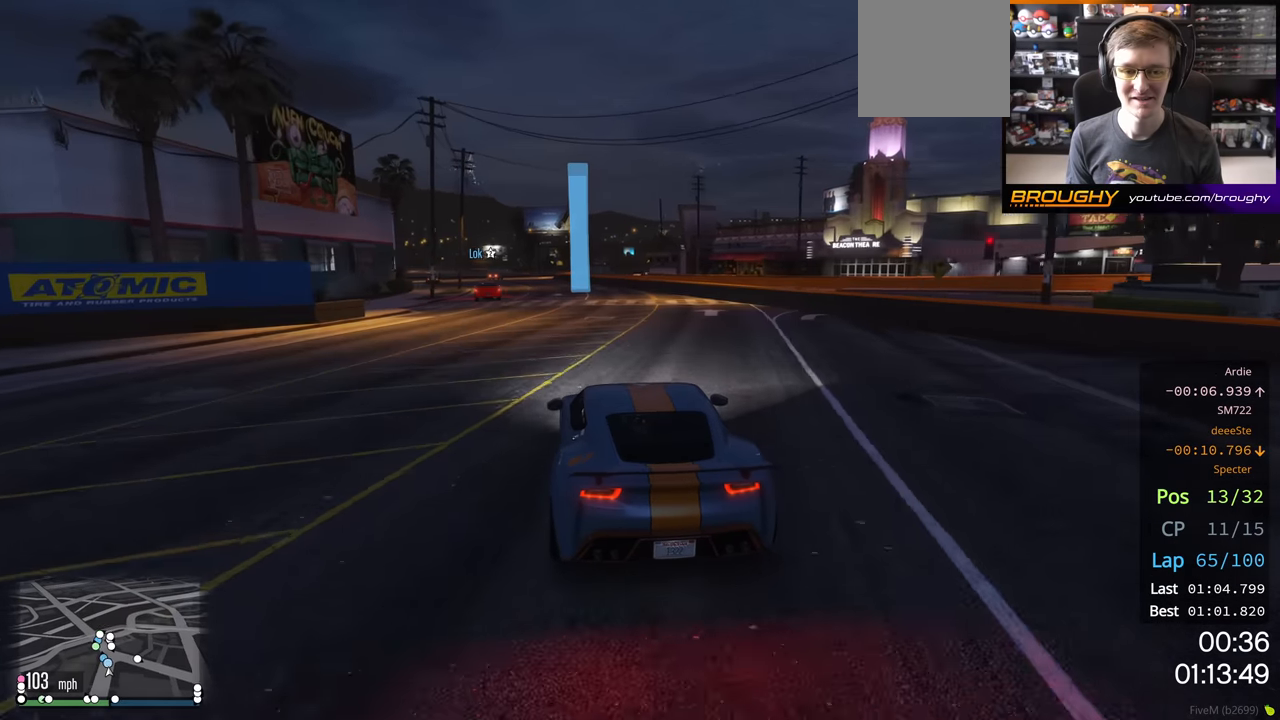
Gameplay with a controller (Xbox layout); each line is a JSON object with the inputs held at the frame after it. "events" lists button and stick changes between this image and that frame as [ms after this image, input, new state], when the widget could be followed in between.
{"buttons": ["R2"], "left_stick": "center", "right_stick": "center", "events": [[200, "left_stick", "left"], [350, "left_stick", "center"]]}
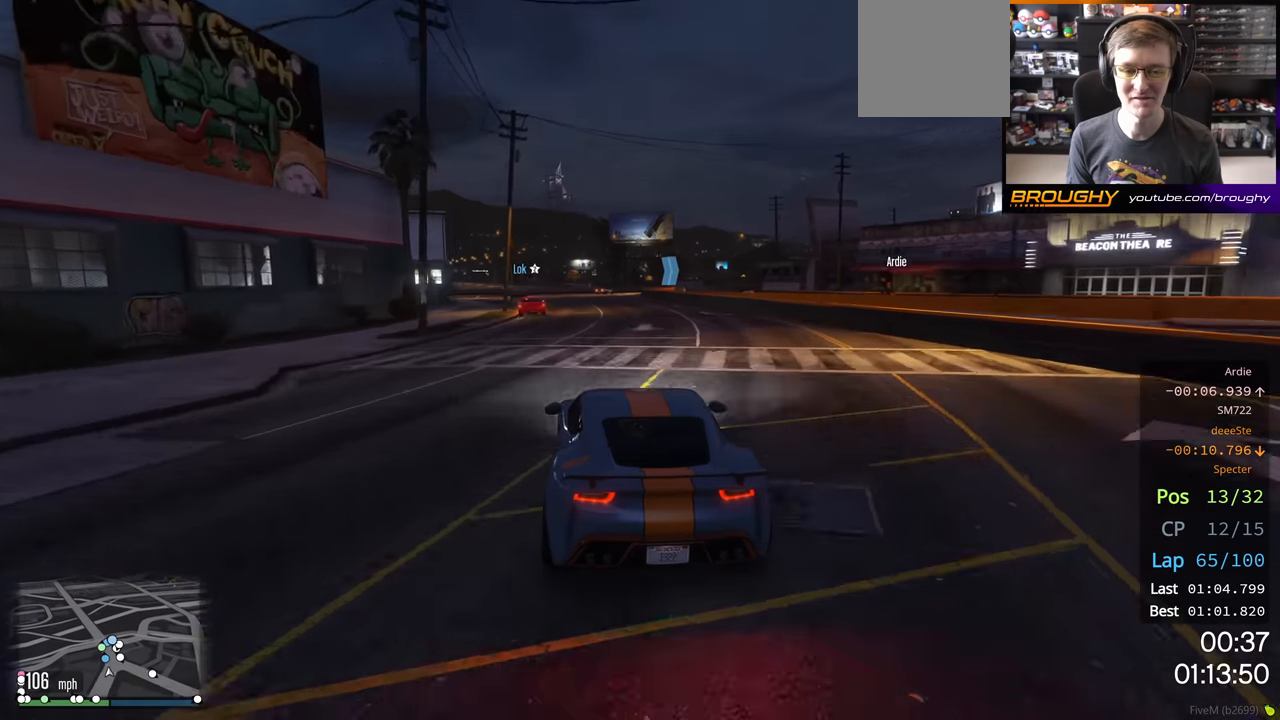
{"buttons": ["R2"], "left_stick": "center", "right_stick": "center", "events": [[17, "left_stick", "left"], [133, "left_stick", "center"]]}
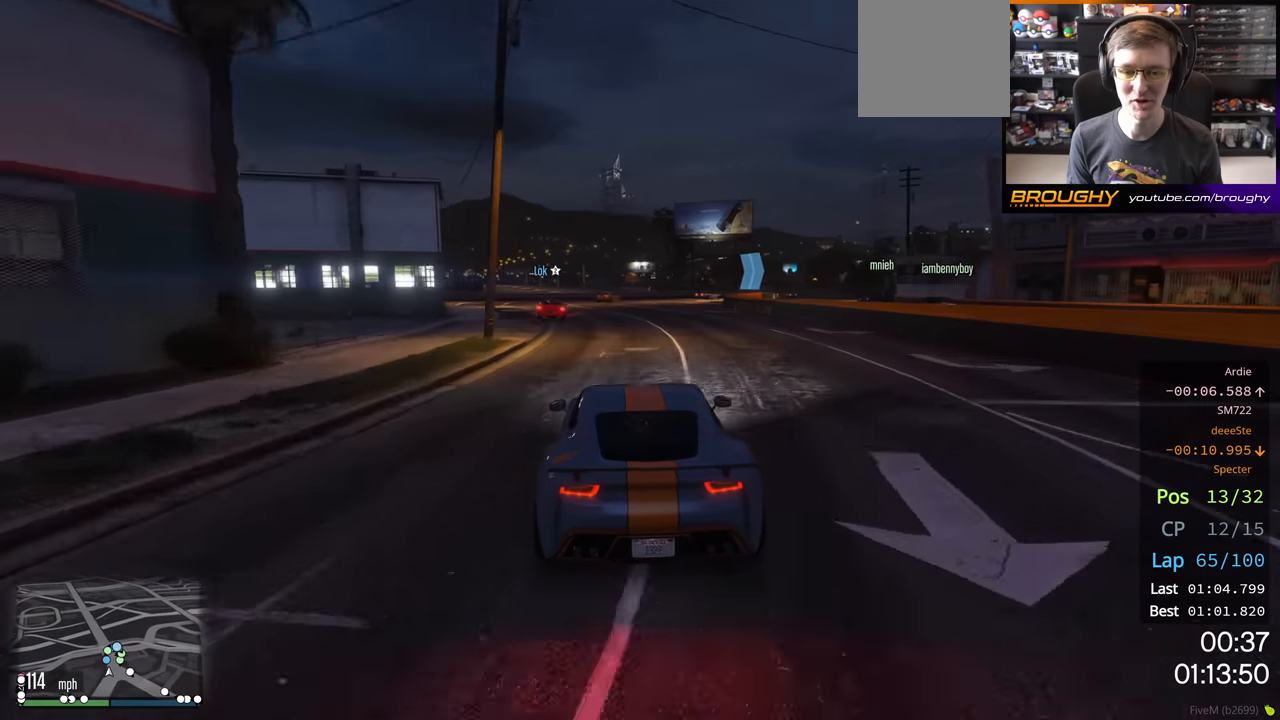
{"buttons": ["L2"], "left_stick": "center", "right_stick": "center", "events": [[333, "L2", "down"], [433, "R2", "up"]]}
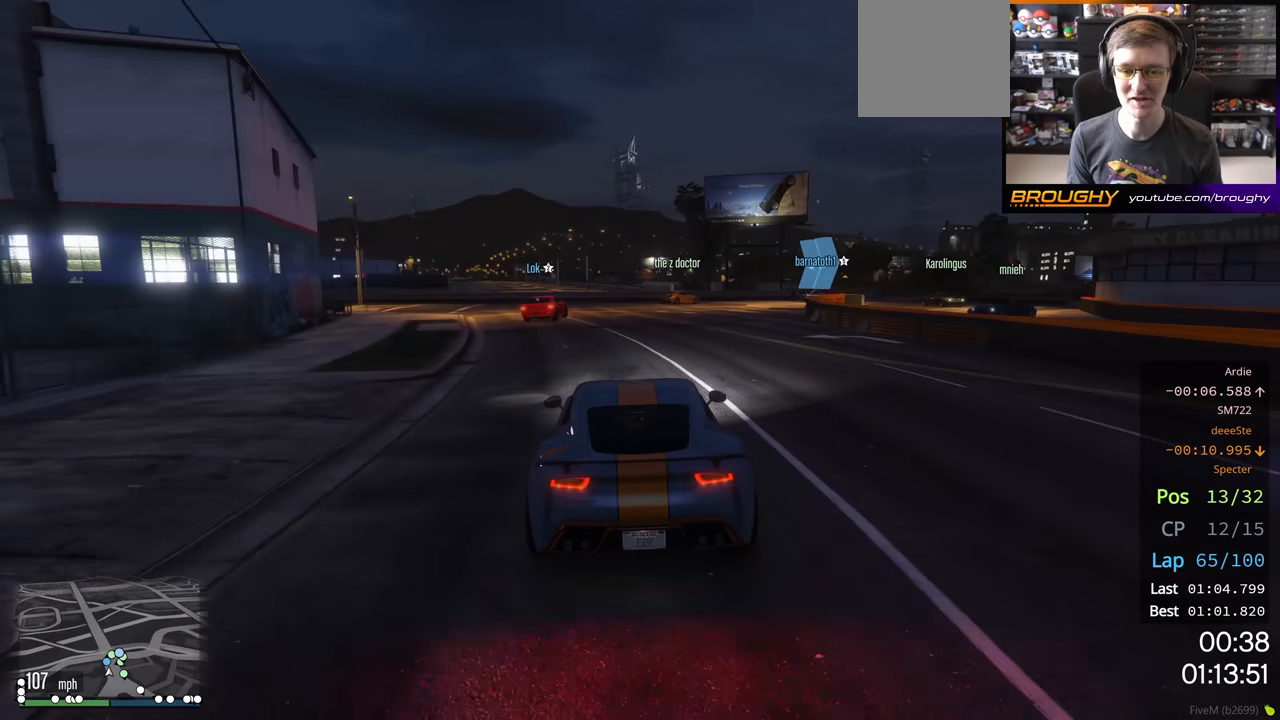
{"buttons": ["L2"], "left_stick": "right", "right_stick": "center", "events": [[83, "L2", "up"], [183, "L2", "down"], [333, "L2", "up"], [433, "L2", "down"], [467, "left_stick", "right"]]}
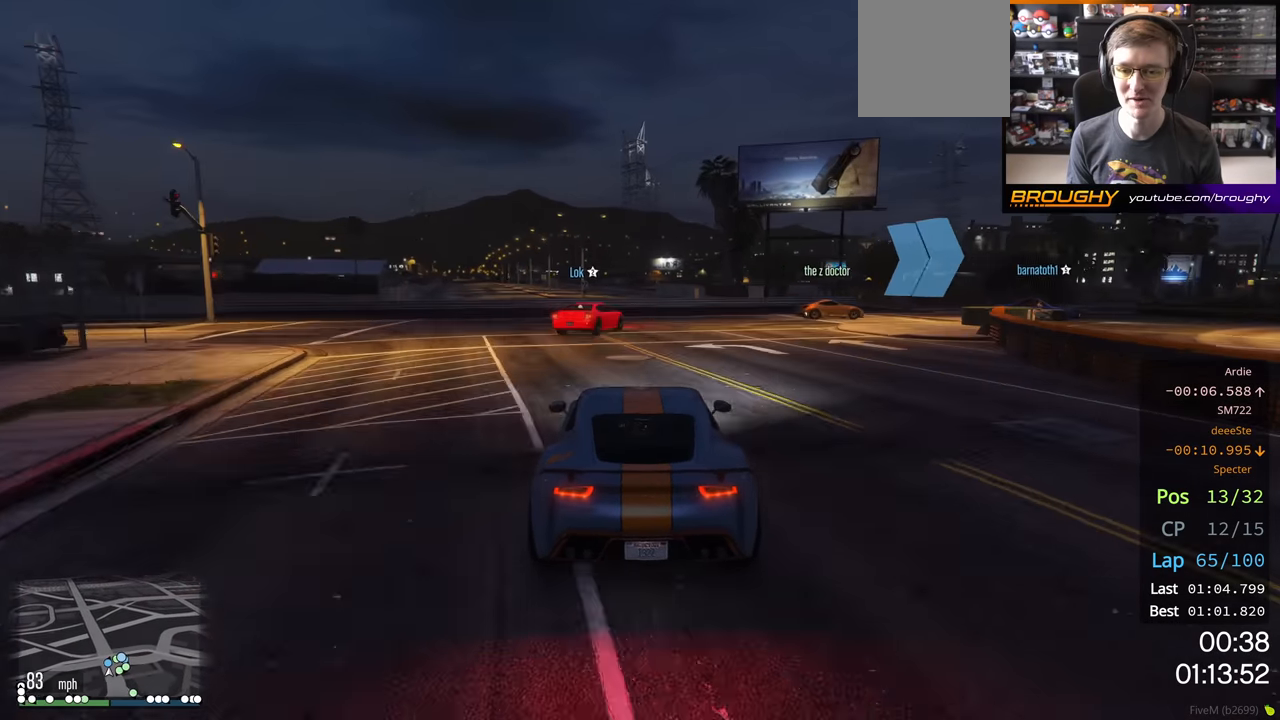
{"buttons": ["L2"], "left_stick": "right", "right_stick": "center", "events": [[117, "L2", "up"], [217, "L2", "down"]]}
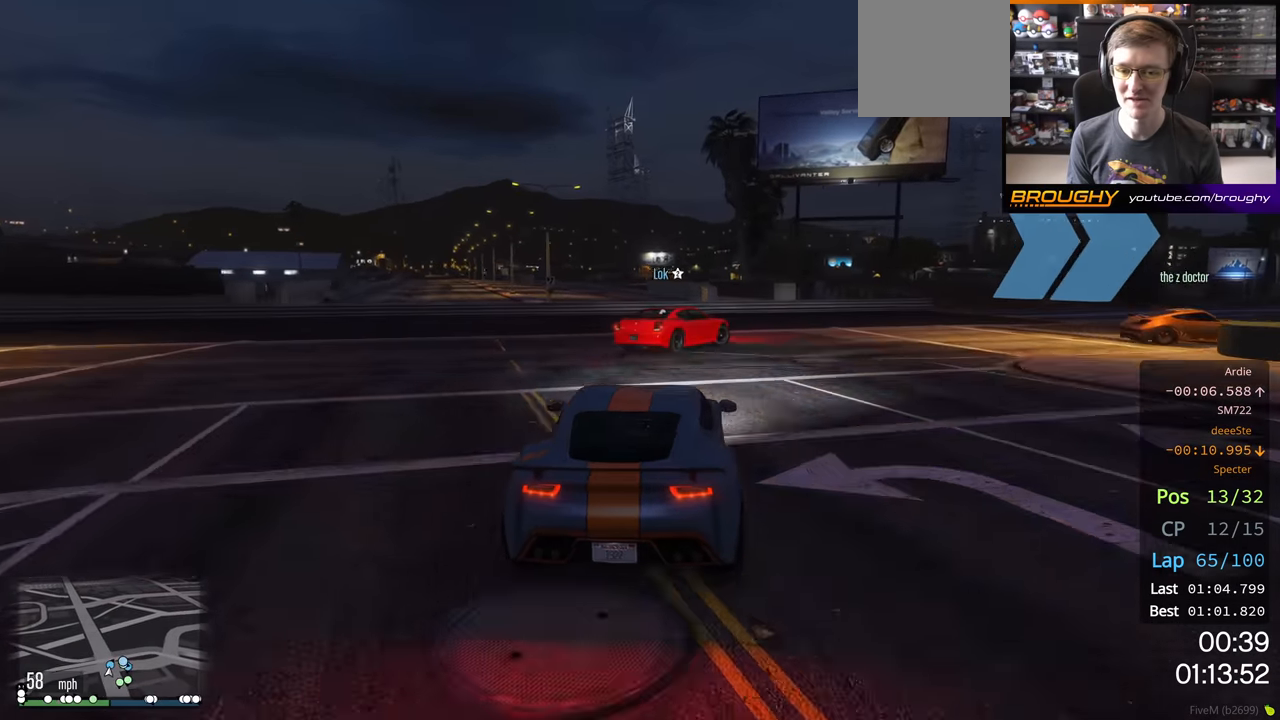
{"buttons": [], "left_stick": "right", "right_stick": "center", "events": [[50, "L2", "up"], [267, "L2", "down"], [417, "L2", "up"]]}
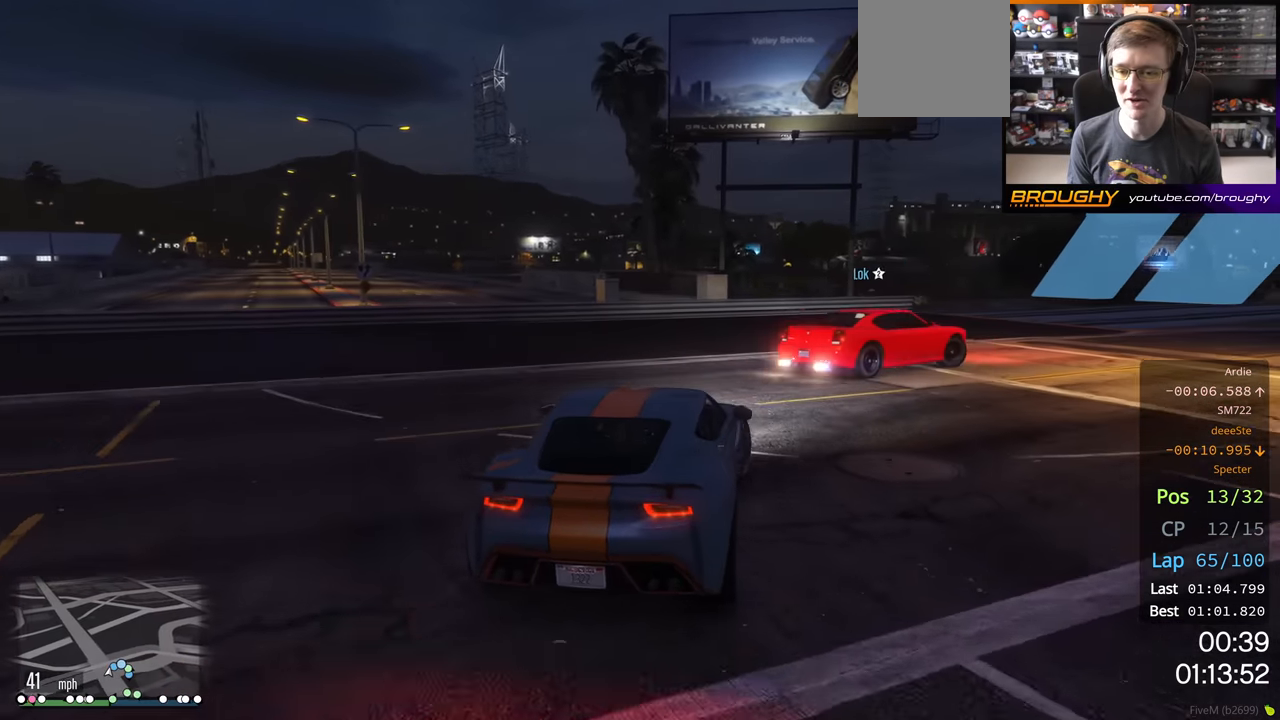
{"buttons": ["R2"], "left_stick": "right", "right_stick": "center", "events": [[317, "R2", "down"]]}
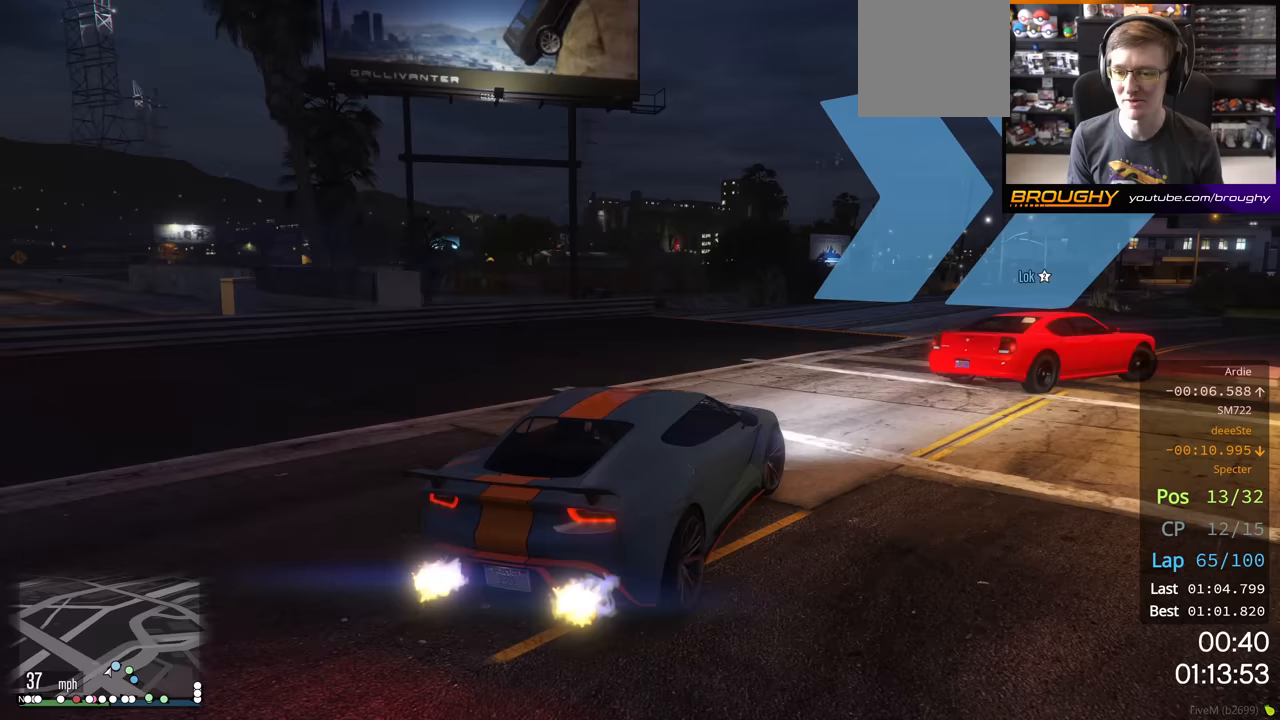
{"buttons": [], "left_stick": "right", "right_stick": "center", "events": [[33, "R2", "up"]]}
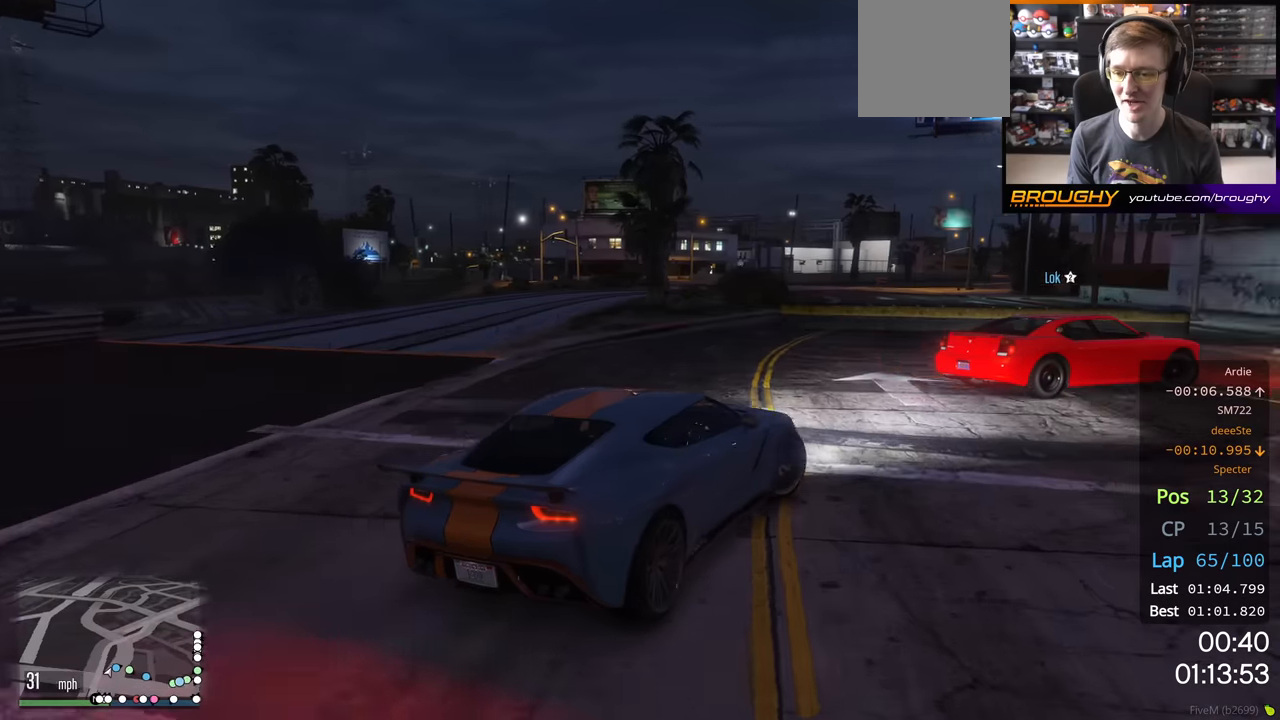
{"buttons": ["R2"], "left_stick": "right", "right_stick": "center", "events": [[83, "R2", "down"], [100, "left_stick", "center"], [167, "left_stick", "right"], [267, "R2", "up"], [383, "R2", "down"]]}
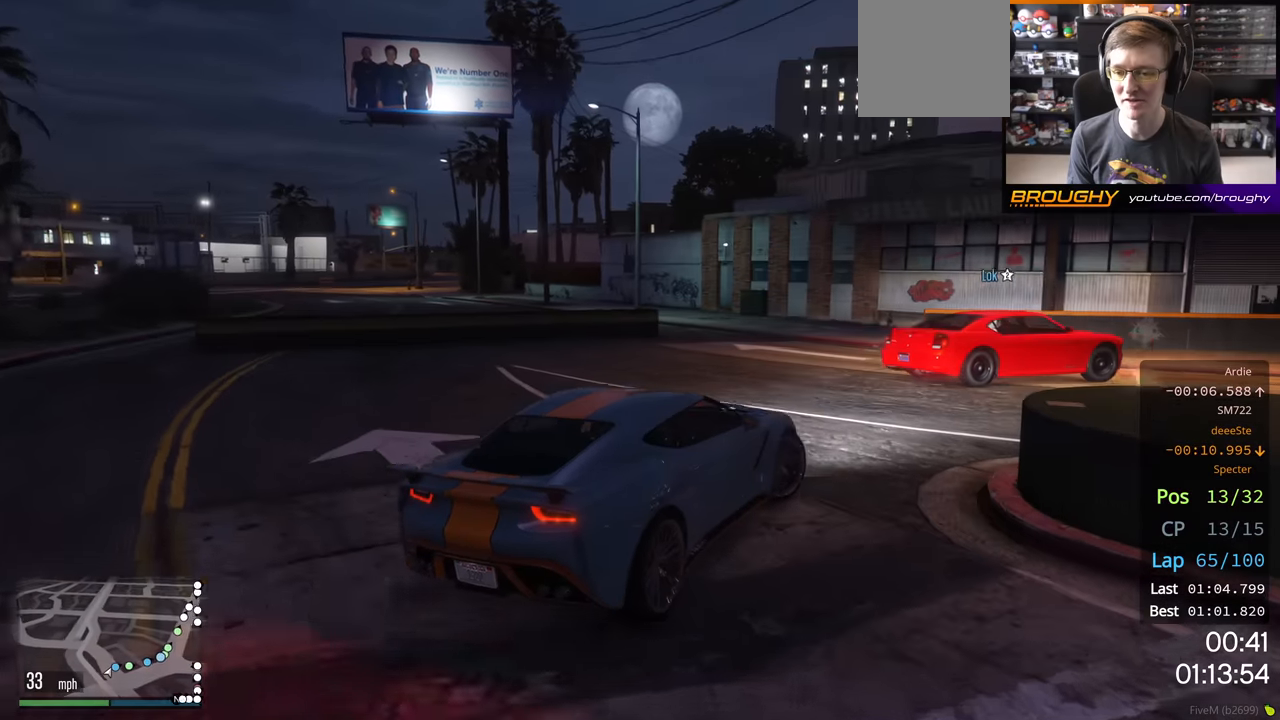
{"buttons": ["R2"], "left_stick": "right", "right_stick": "center", "events": []}
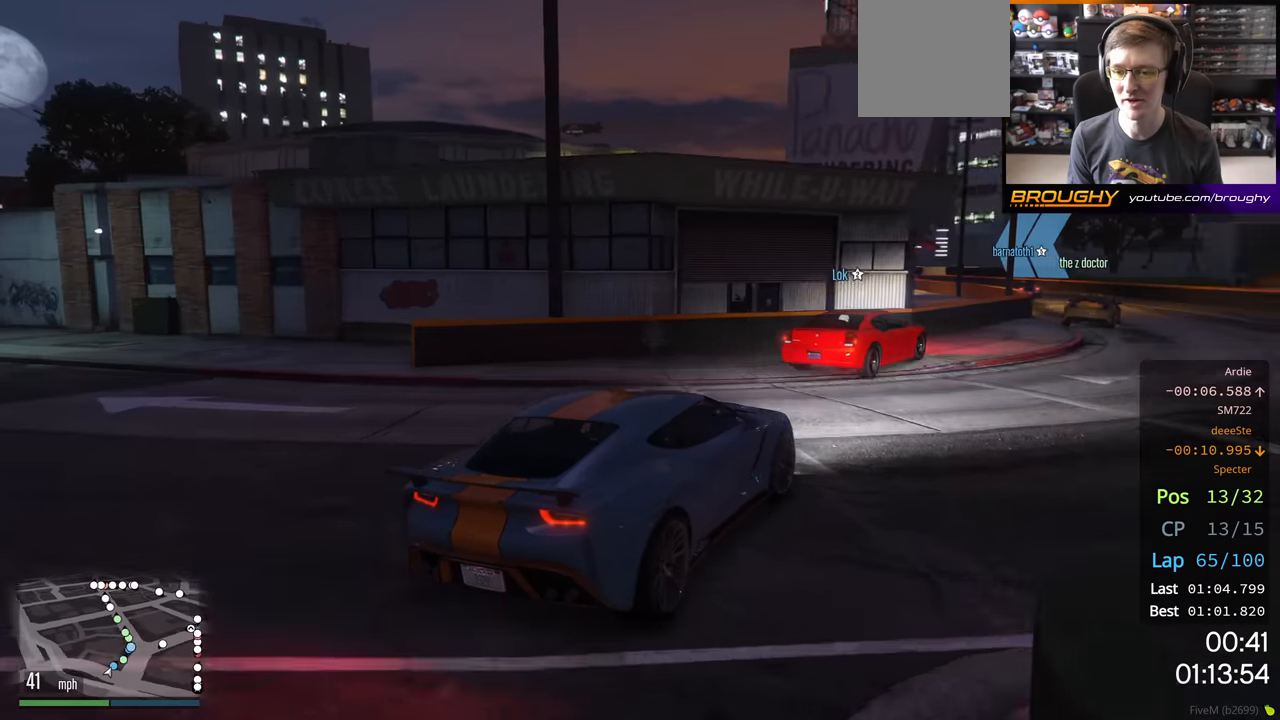
{"buttons": ["R2"], "left_stick": "center", "right_stick": "center", "events": [[133, "left_stick", "center"]]}
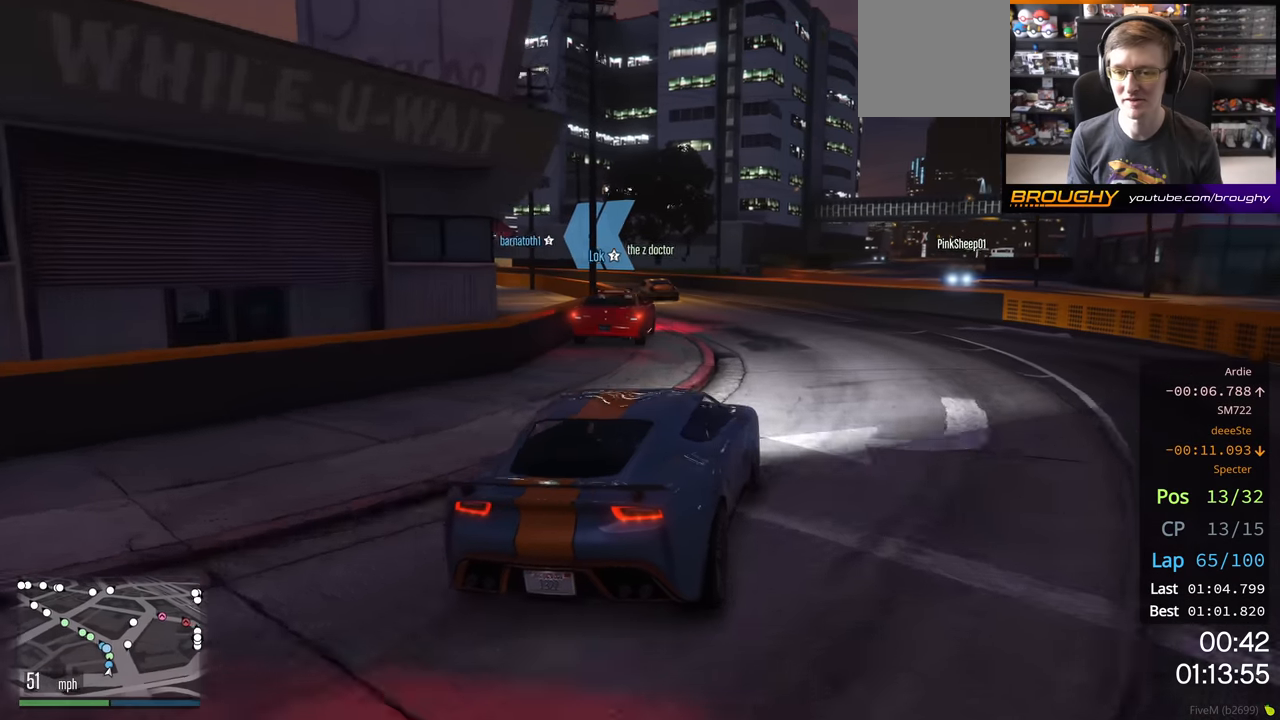
{"buttons": ["R2"], "left_stick": "left", "right_stick": "center", "events": [[167, "left_stick", "left"], [283, "left_stick", "center"], [417, "left_stick", "left"]]}
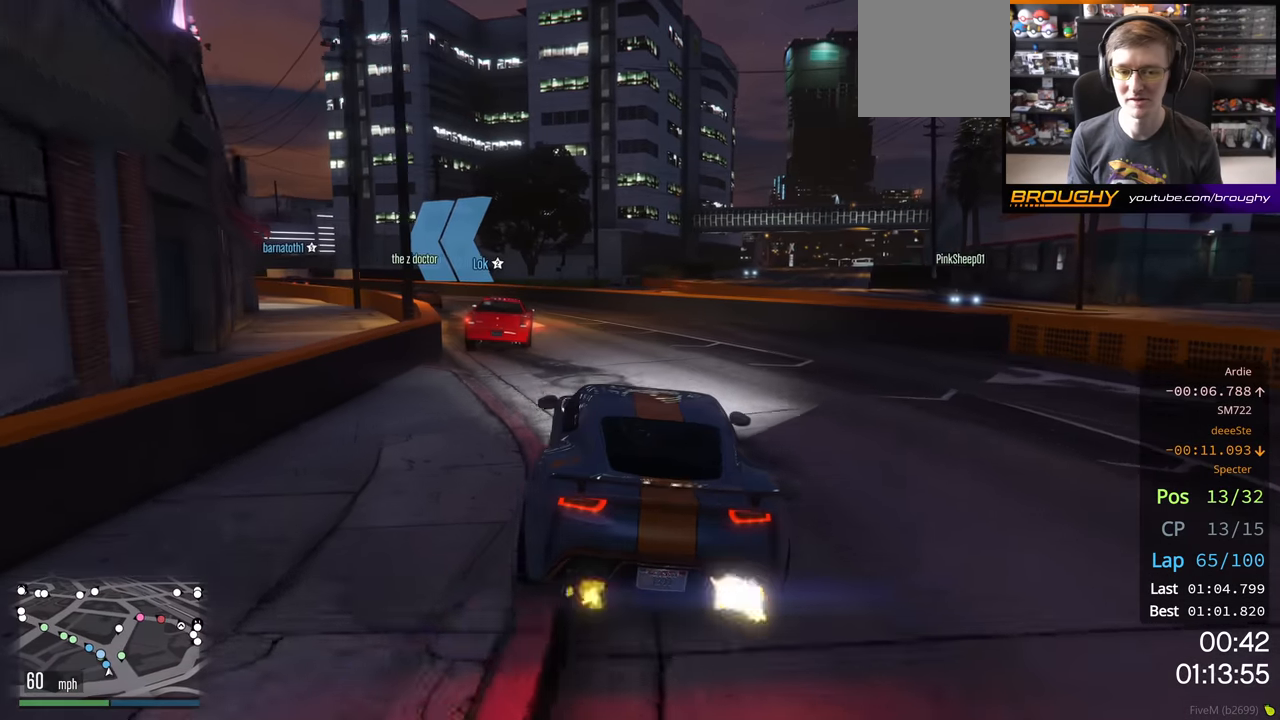
{"buttons": ["A", "R2"], "left_stick": "center", "right_stick": "center", "events": [[50, "left_stick", "center"], [133, "left_stick", "up-left"], [317, "left_stick", "center"], [333, "A", "down"], [333, "R2", "up"], [433, "R2", "down"]]}
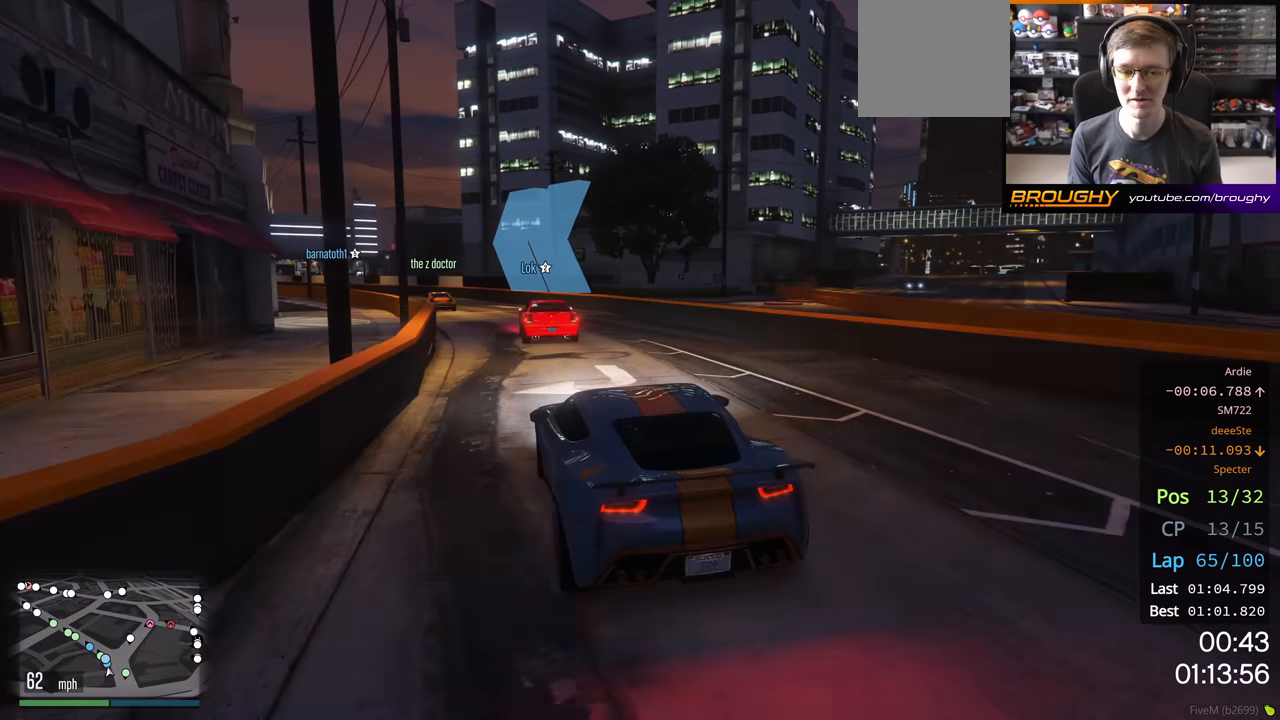
{"buttons": ["R2"], "left_stick": "up-left", "right_stick": "center", "events": [[17, "A", "up"], [50, "left_stick", "up-left"], [150, "left_stick", "center"], [500, "left_stick", "up-left"]]}
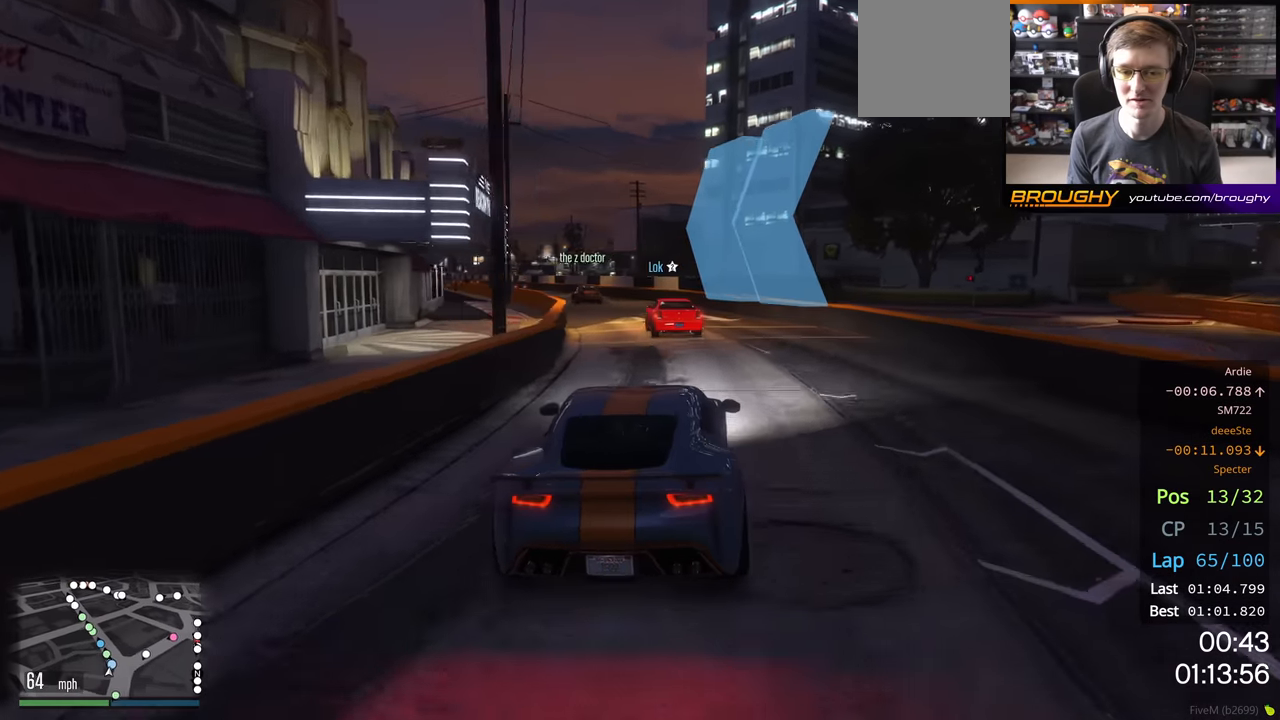
{"buttons": ["R2"], "left_stick": "center", "right_stick": "center", "events": [[267, "left_stick", "center"], [367, "left_stick", "up-left"], [467, "left_stick", "center"]]}
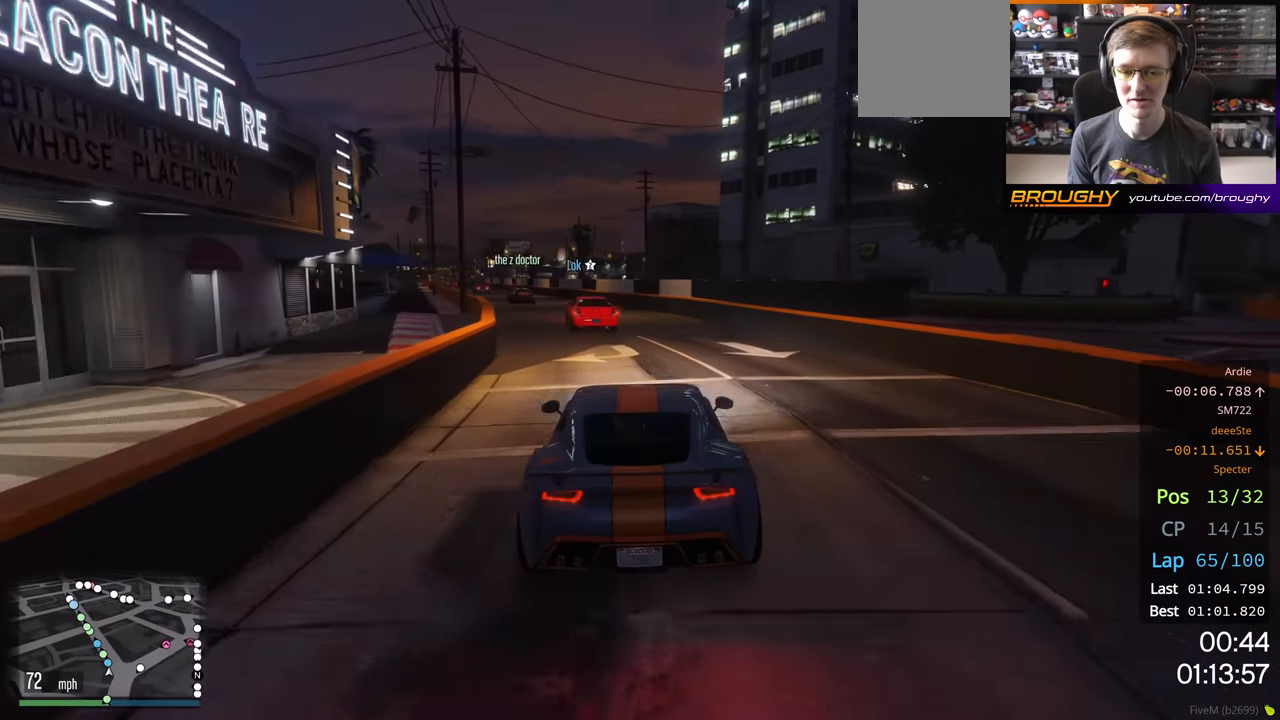
{"buttons": ["R2"], "left_stick": "up-left", "right_stick": "center", "events": [[133, "left_stick", "up-left"], [283, "left_stick", "center"], [450, "left_stick", "up-left"]]}
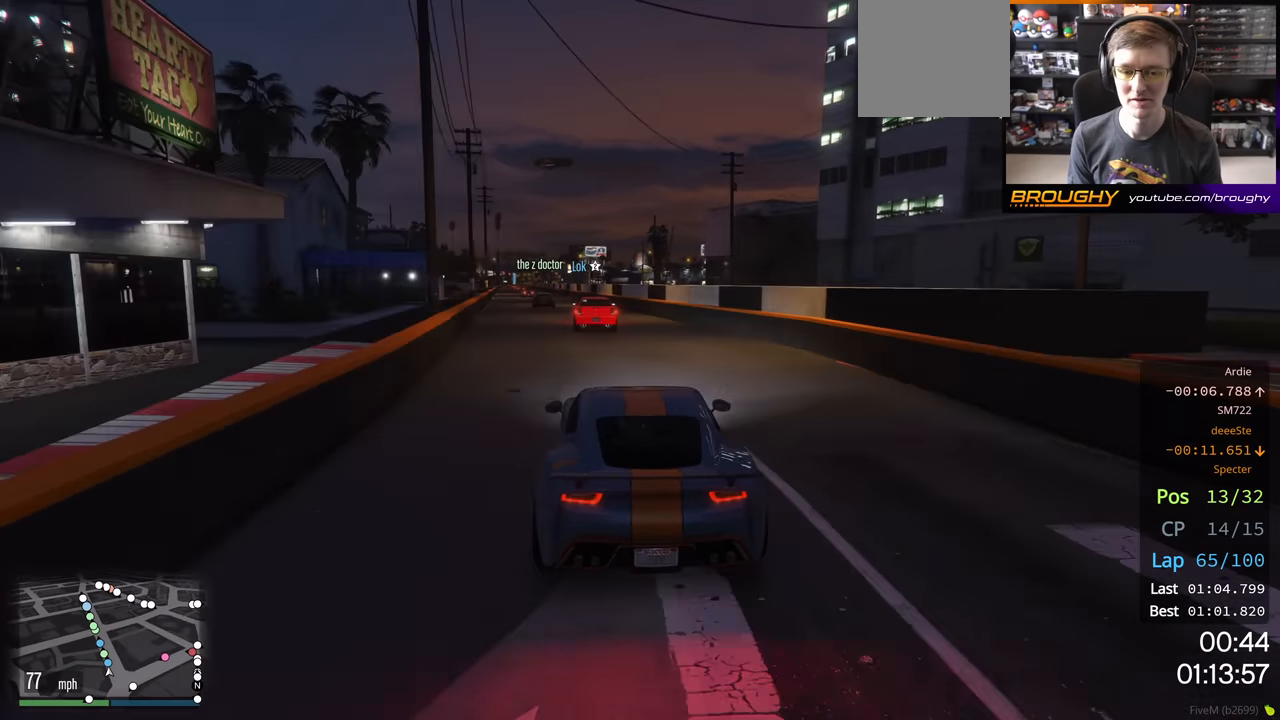
{"buttons": ["R2"], "left_stick": "center", "right_stick": "center", "events": [[50, "left_stick", "center"], [333, "left_stick", "left"], [483, "left_stick", "center"]]}
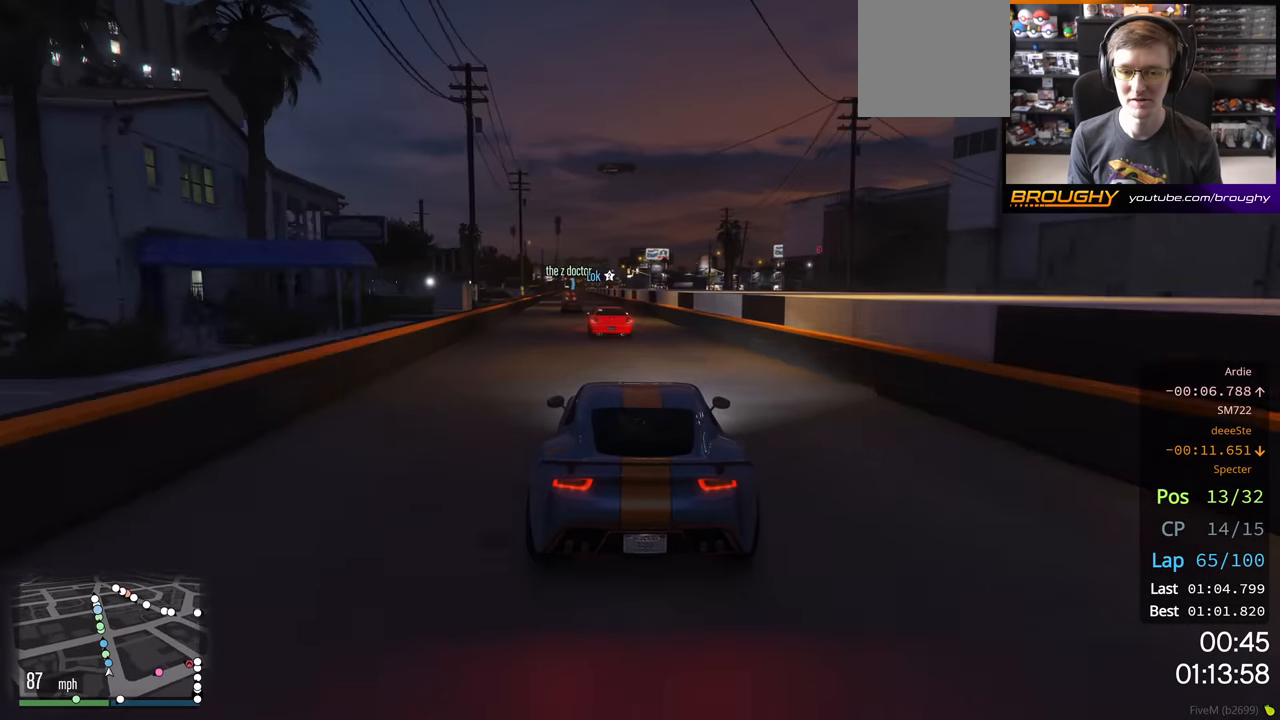
{"buttons": ["R2"], "left_stick": "center", "right_stick": "center", "events": [[333, "left_stick", "left"], [433, "left_stick", "center"]]}
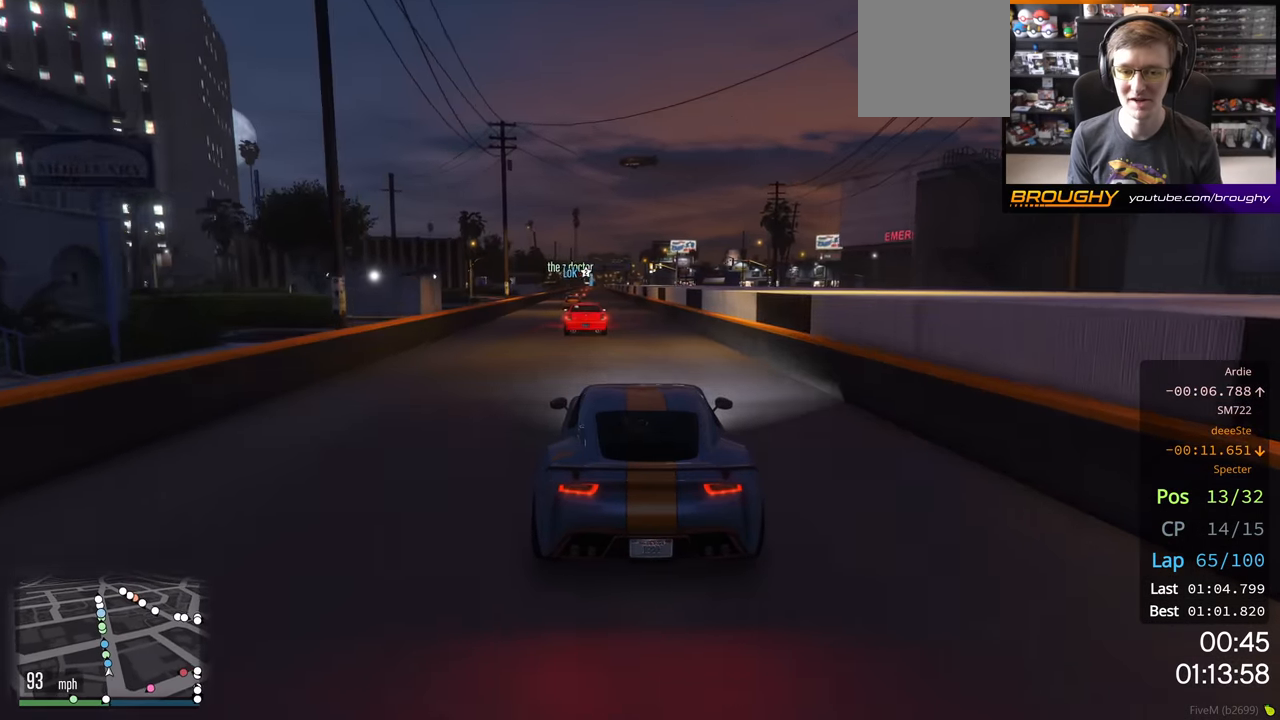
{"buttons": ["R2"], "left_stick": "center", "right_stick": "center", "events": []}
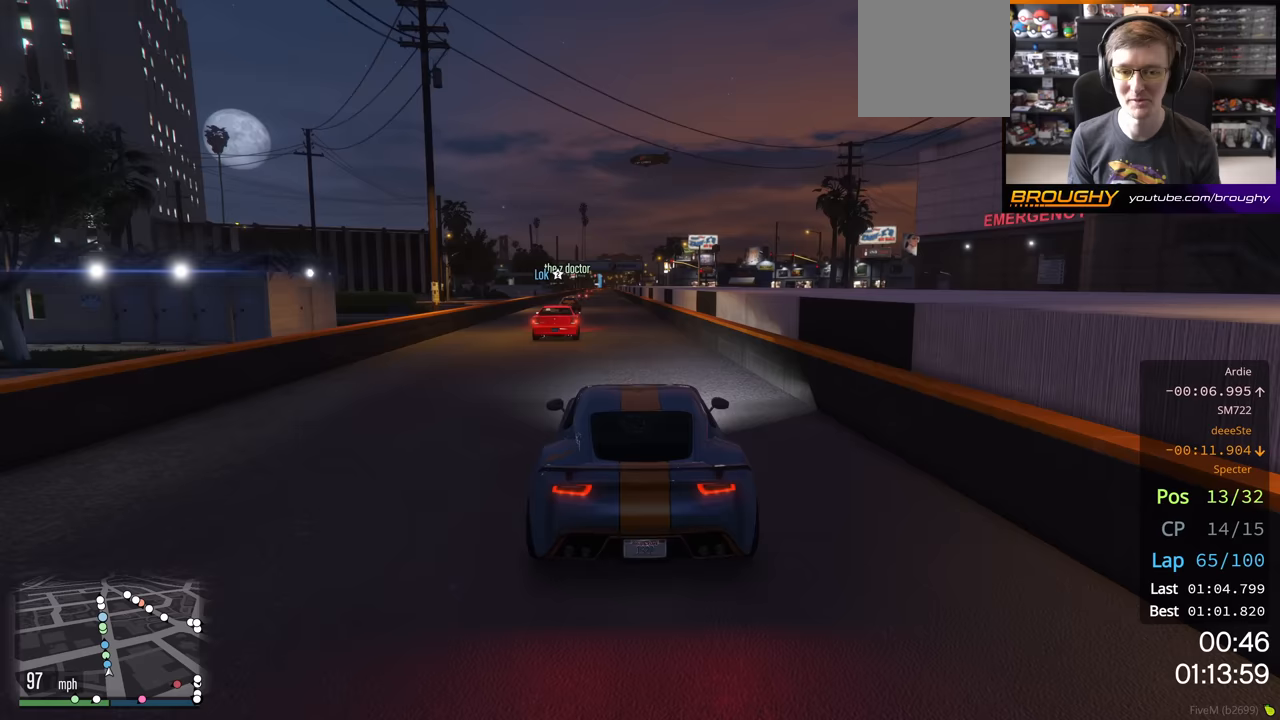
{"buttons": ["R2"], "left_stick": "center", "right_stick": "center", "events": [[333, "left_stick", "up-left"], [433, "left_stick", "center"]]}
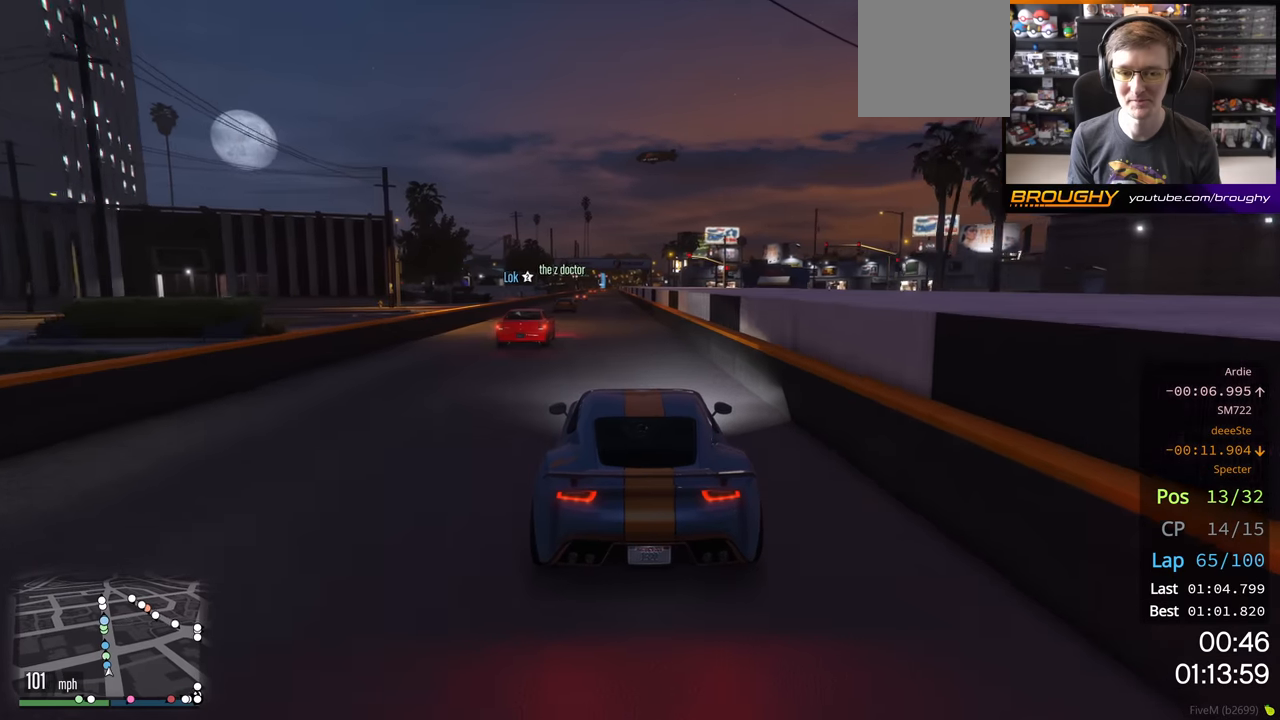
{"buttons": ["R2"], "left_stick": "center", "right_stick": "center", "events": [[300, "left_stick", "up-left"], [383, "left_stick", "center"]]}
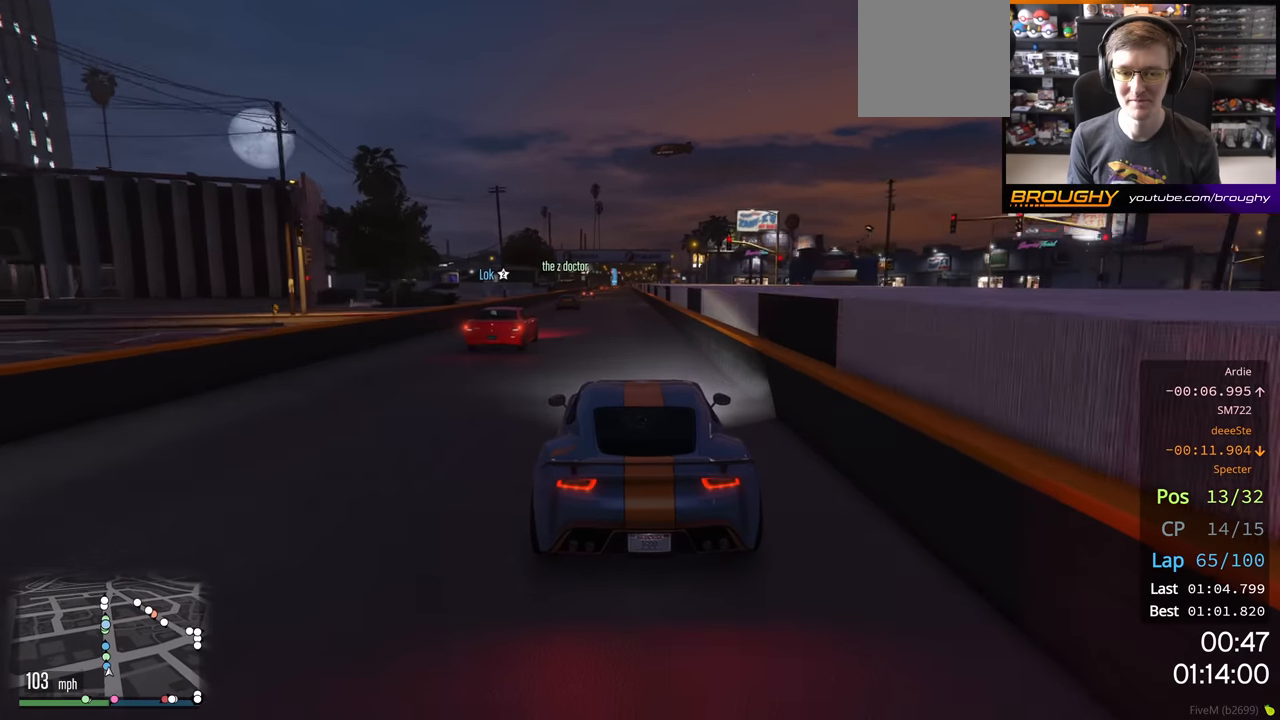
{"buttons": ["R2"], "left_stick": "center", "right_stick": "center", "events": []}
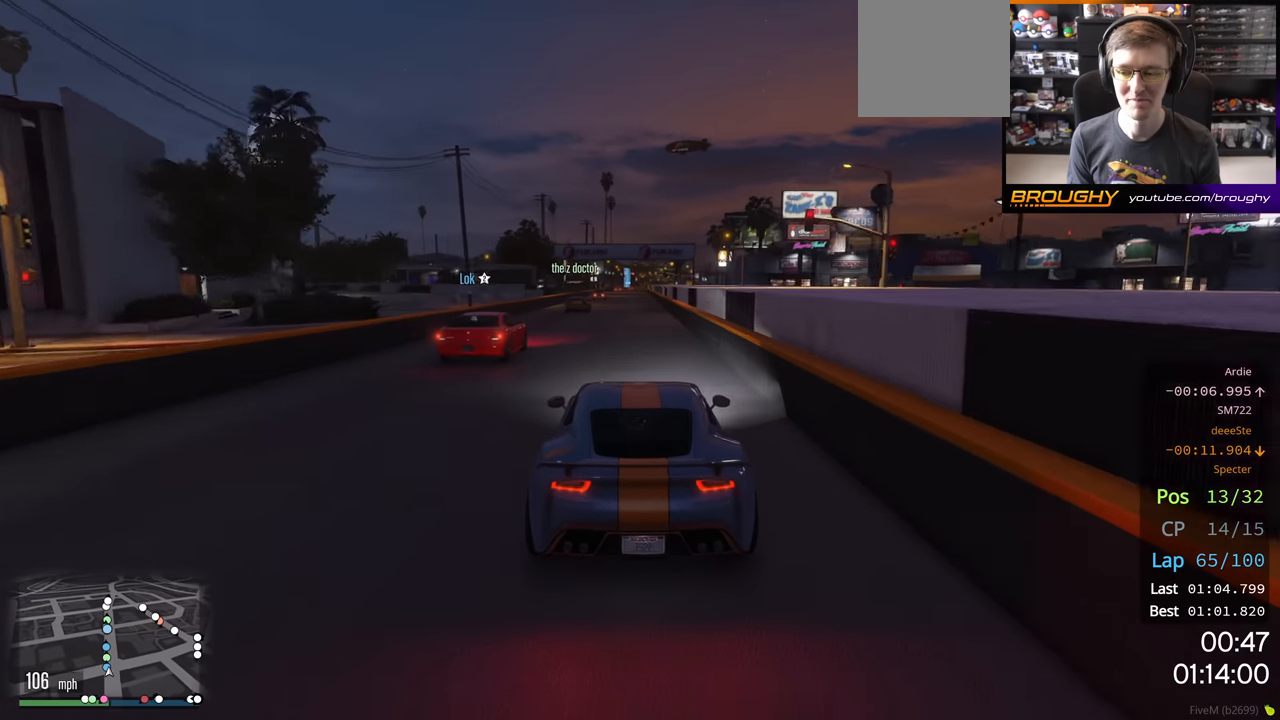
{"buttons": ["R2"], "left_stick": "center", "right_stick": "center", "events": []}
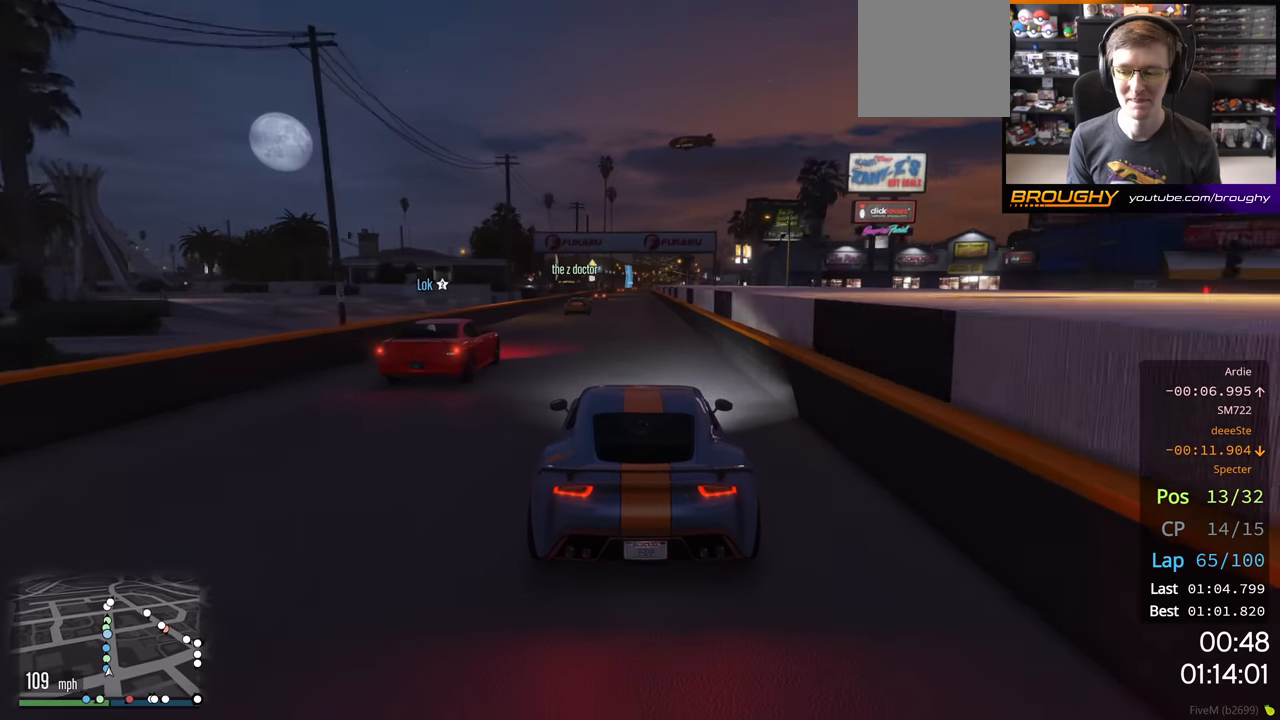
{"buttons": ["R2"], "left_stick": "center", "right_stick": "center", "events": []}
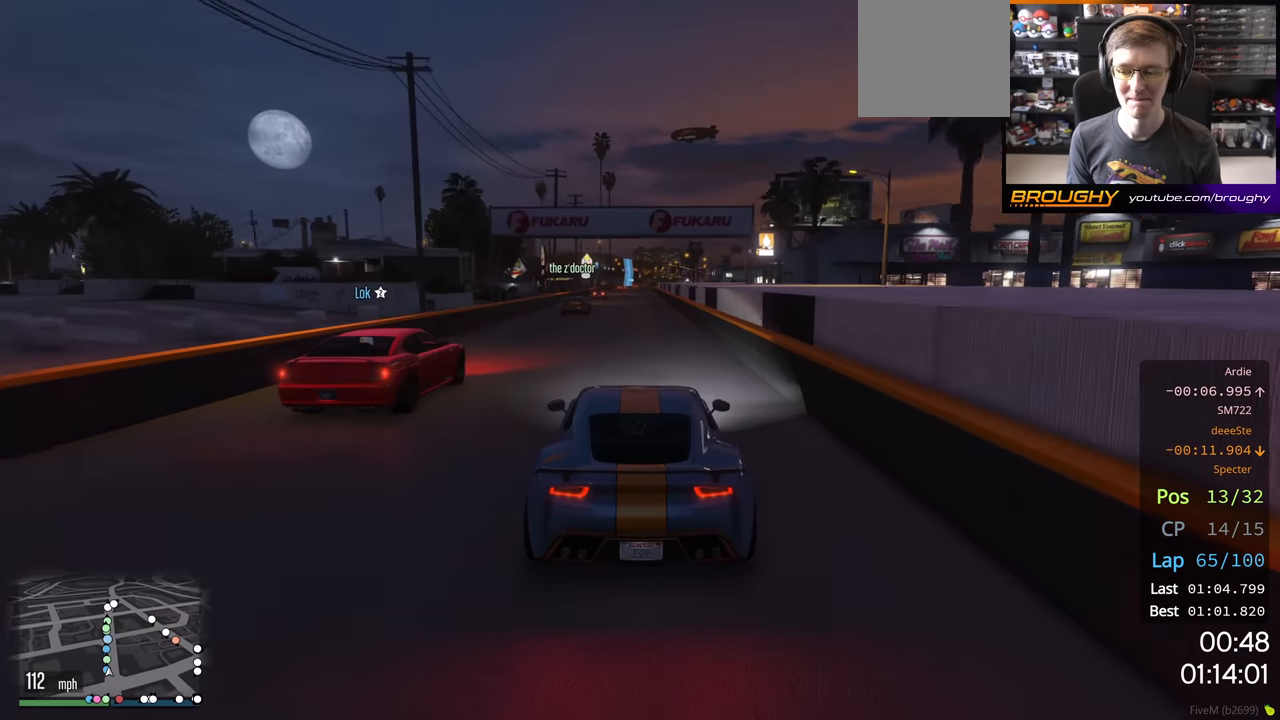
{"buttons": ["R2"], "left_stick": "center", "right_stick": "center", "events": []}
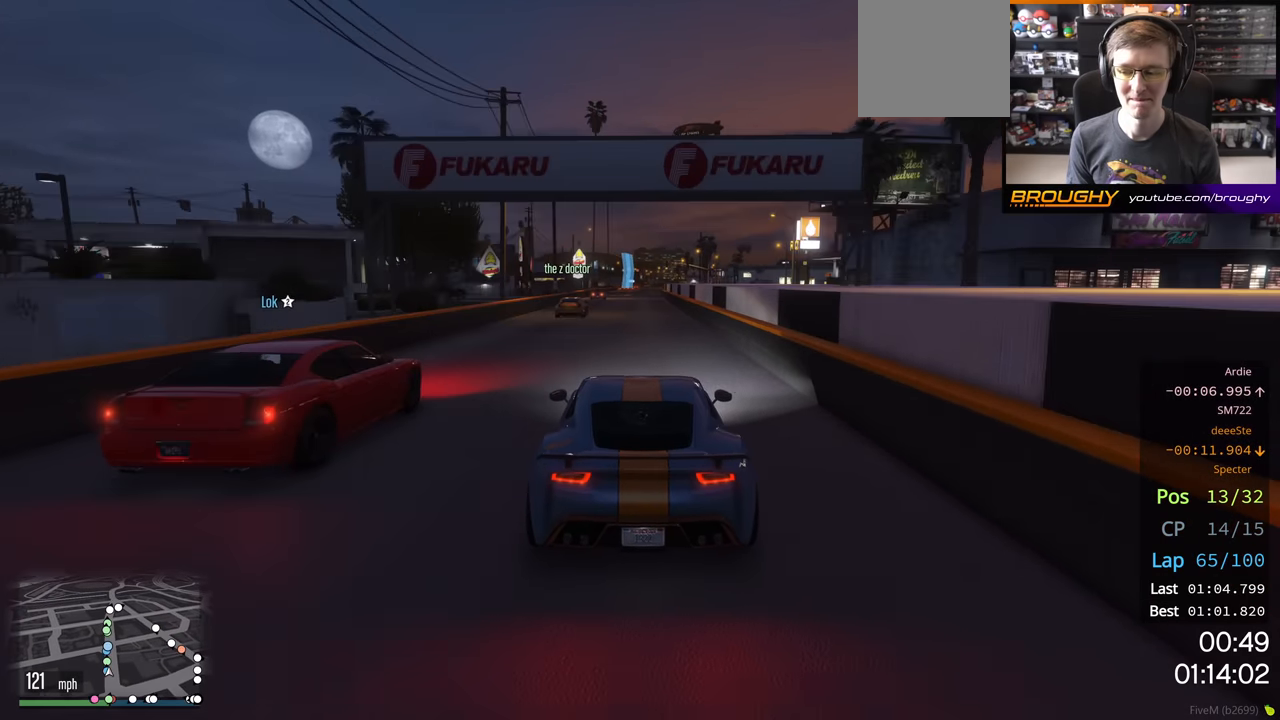
{"buttons": ["R2"], "left_stick": "center", "right_stick": "center", "events": []}
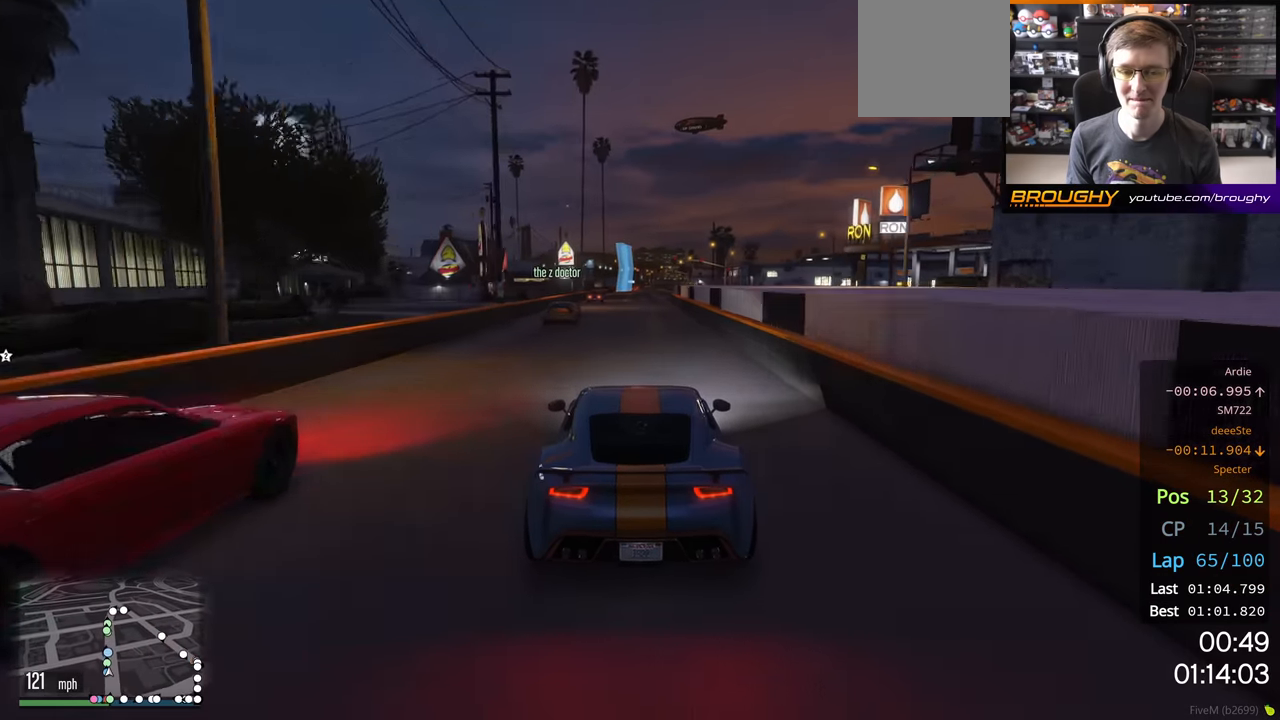
{"buttons": ["R2"], "left_stick": "center", "right_stick": "center", "events": []}
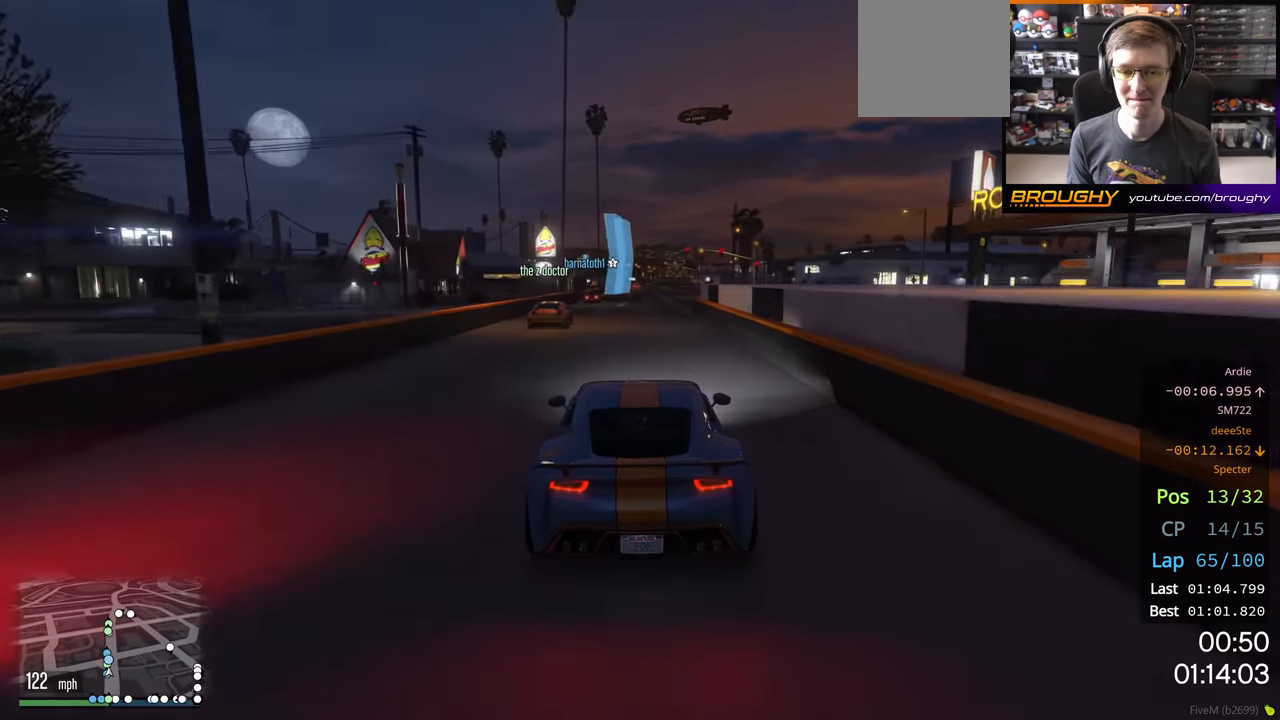
{"buttons": ["R2"], "left_stick": "center", "right_stick": "center", "events": []}
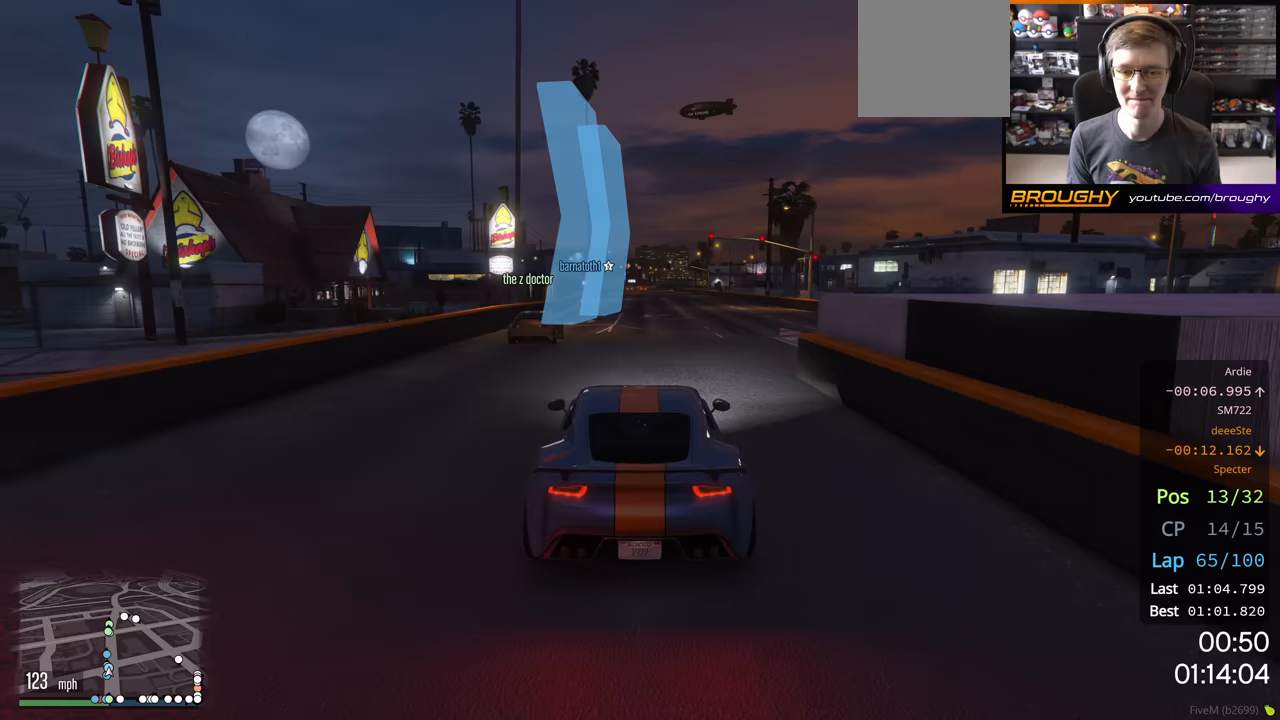
{"buttons": ["R2"], "left_stick": "center", "right_stick": "center", "events": [[300, "left_stick", "right"], [400, "left_stick", "center"]]}
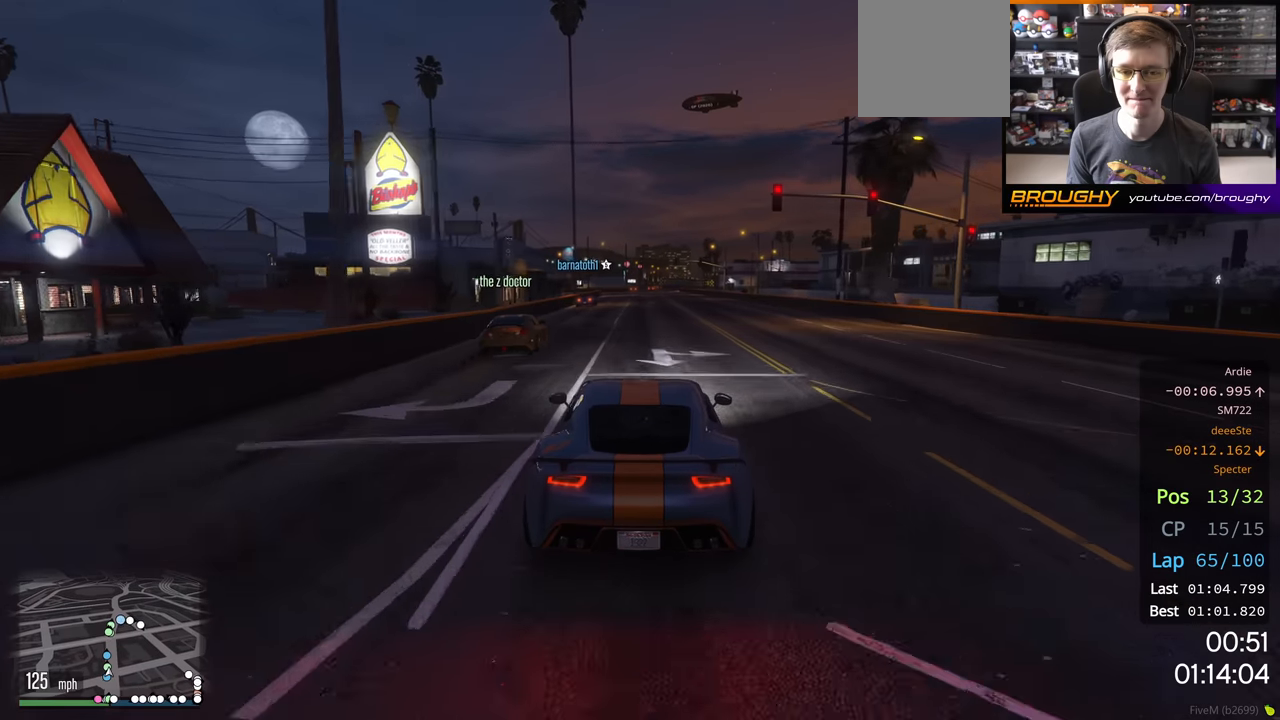
{"buttons": ["R2"], "left_stick": "center", "right_stick": "center", "events": []}